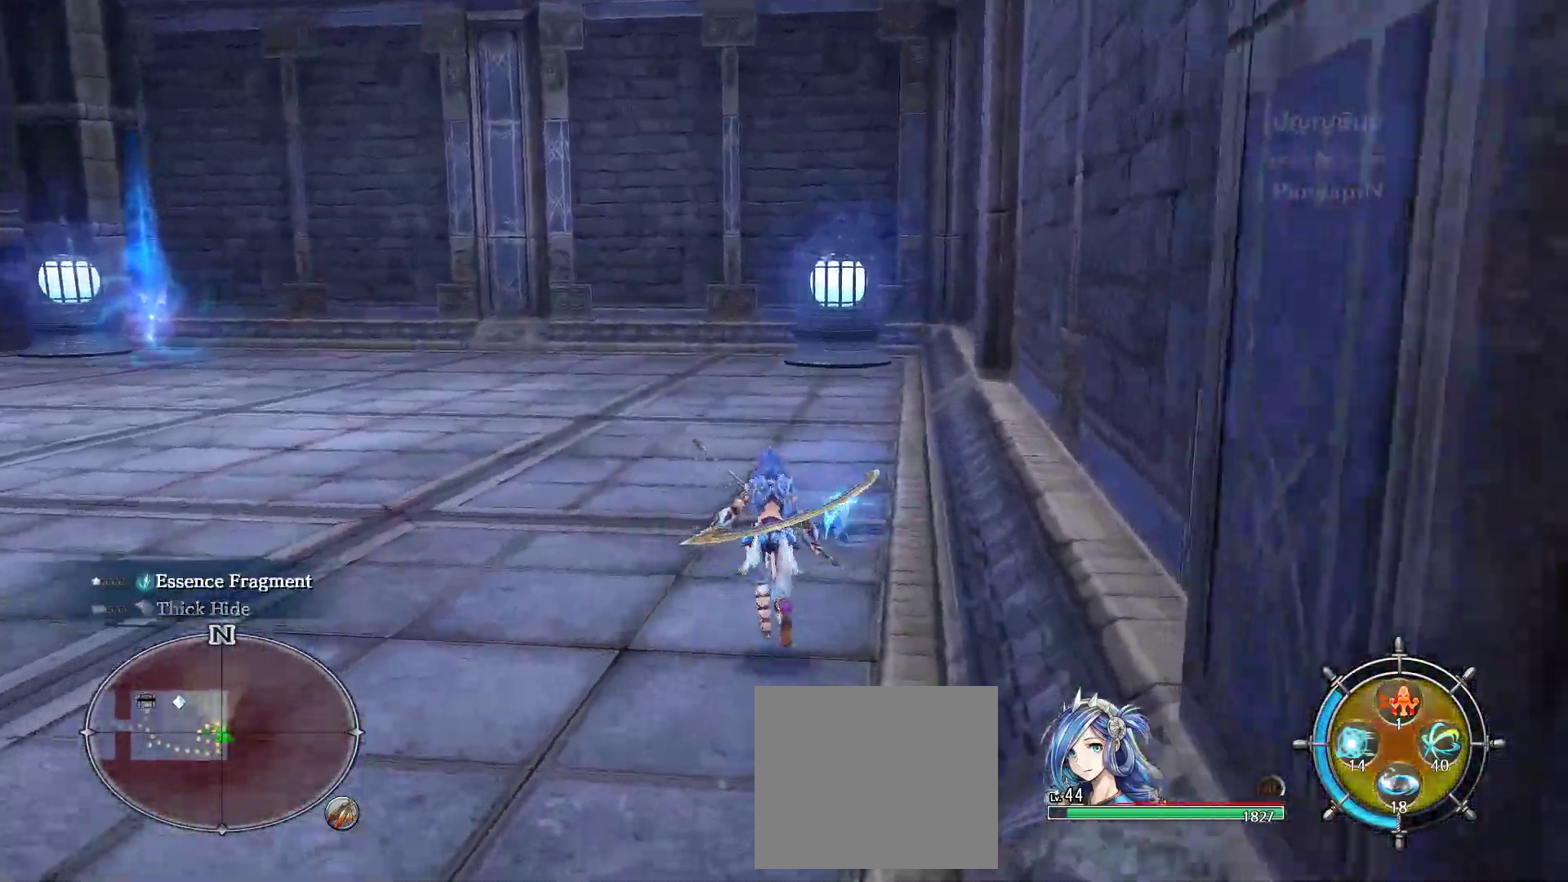
Gameplay with a controller (PlayStation layout); each line is a JSON object with the inputs held at the frame after it (dt_ms = milliseconds from this image to that frame). "events" lists button and stick changes between this image and that frame as [ms after this image, input, new state], when the widget could be followed in between. Not read: DPAD_RIGHT L2 L3 R2 R3 SQUARE START.
{"dt_ms": 500, "buttons": [], "left_stick": "up", "right_stick": "left", "events": [[183, "L1", "down"], [233, "L1", "up"], [483, "right_stick", "left"]]}
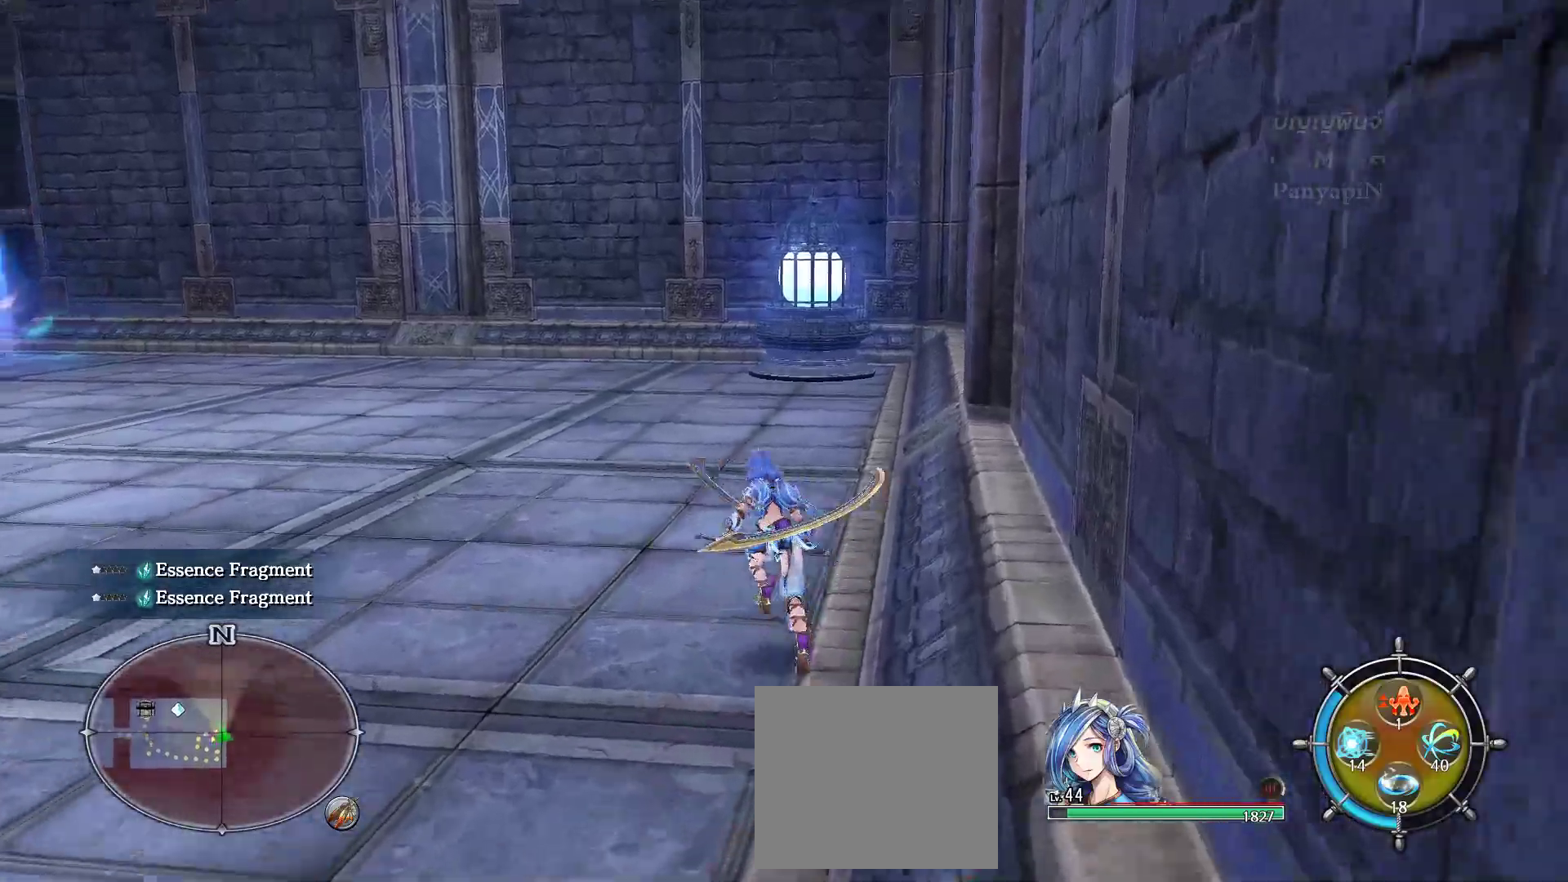
{"dt_ms": 500, "buttons": ["L1"], "left_stick": "up", "right_stick": "center", "events": [[200, "right_stick", "center"], [450, "L1", "down"]]}
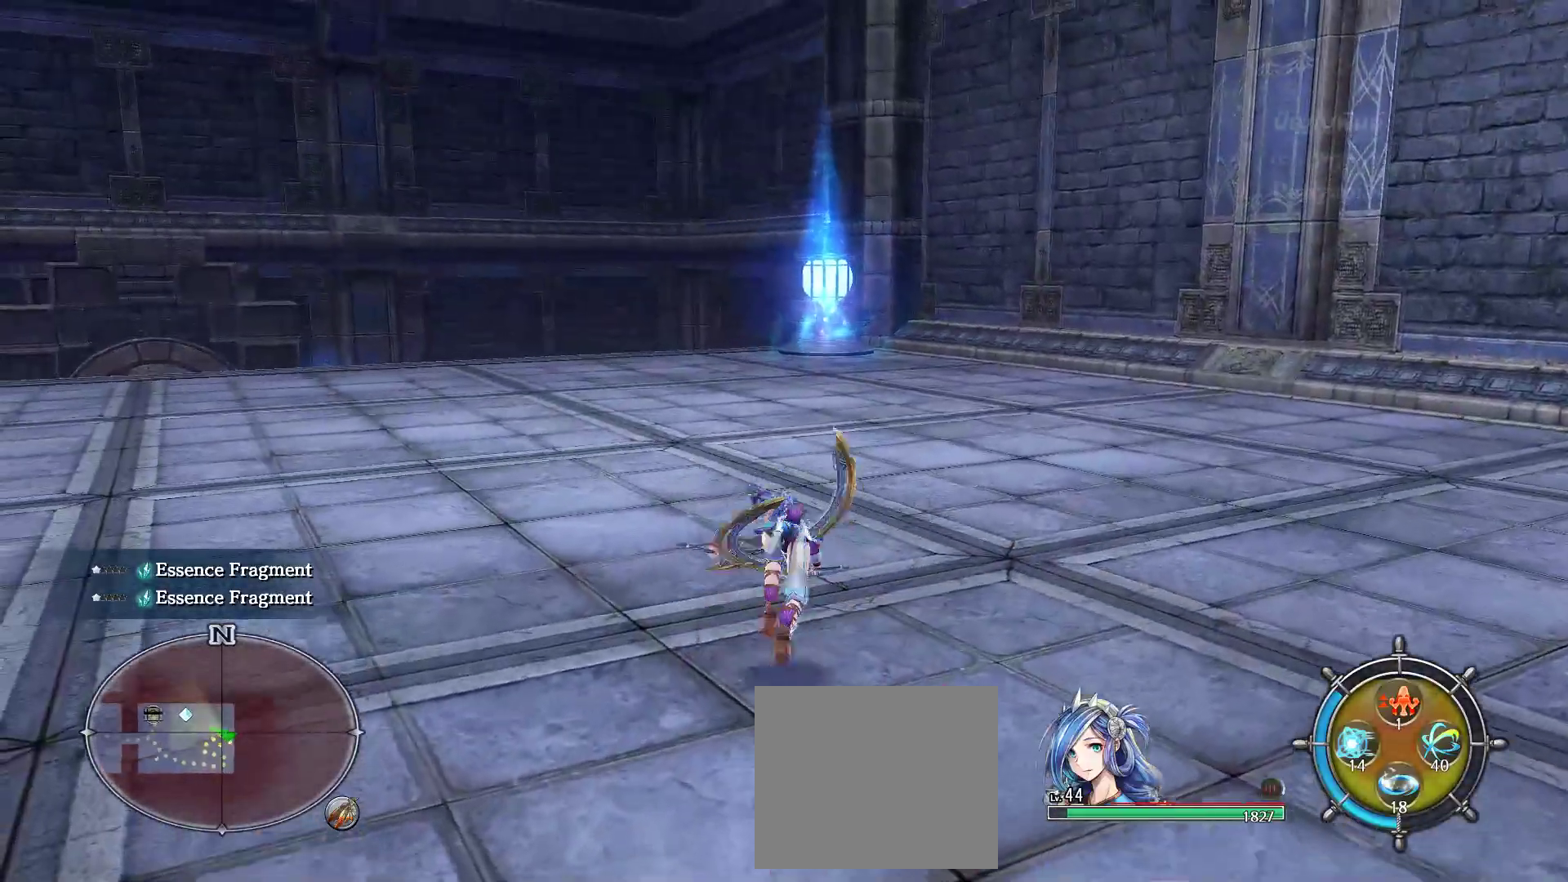
{"dt_ms": 1000, "buttons": [], "left_stick": "up-right", "right_stick": "center"}
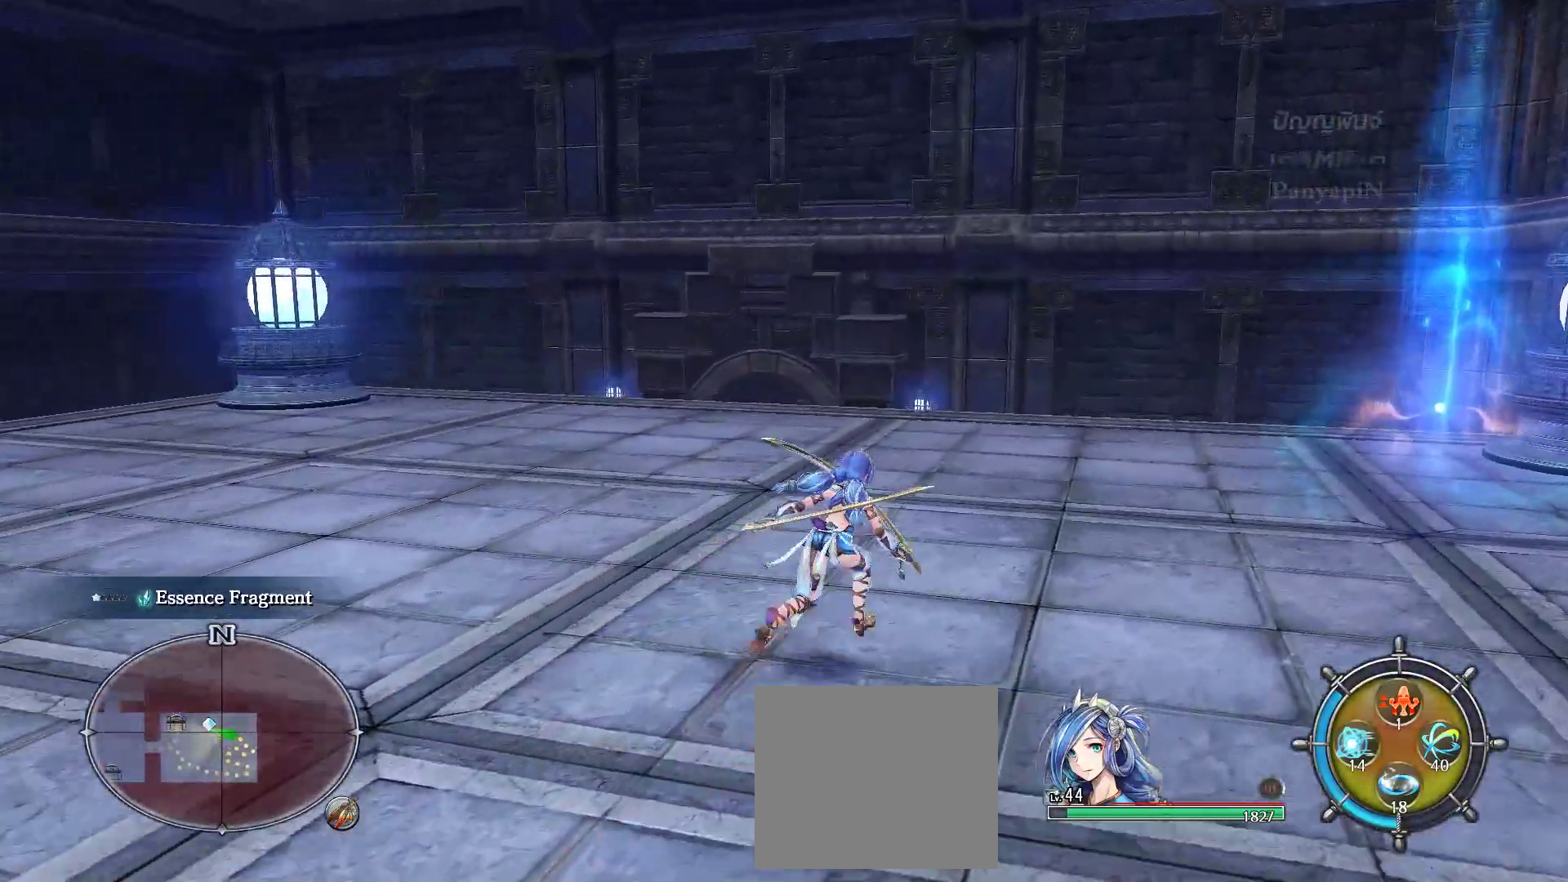
{"dt_ms": 500, "buttons": [], "left_stick": "up-right", "right_stick": "center"}
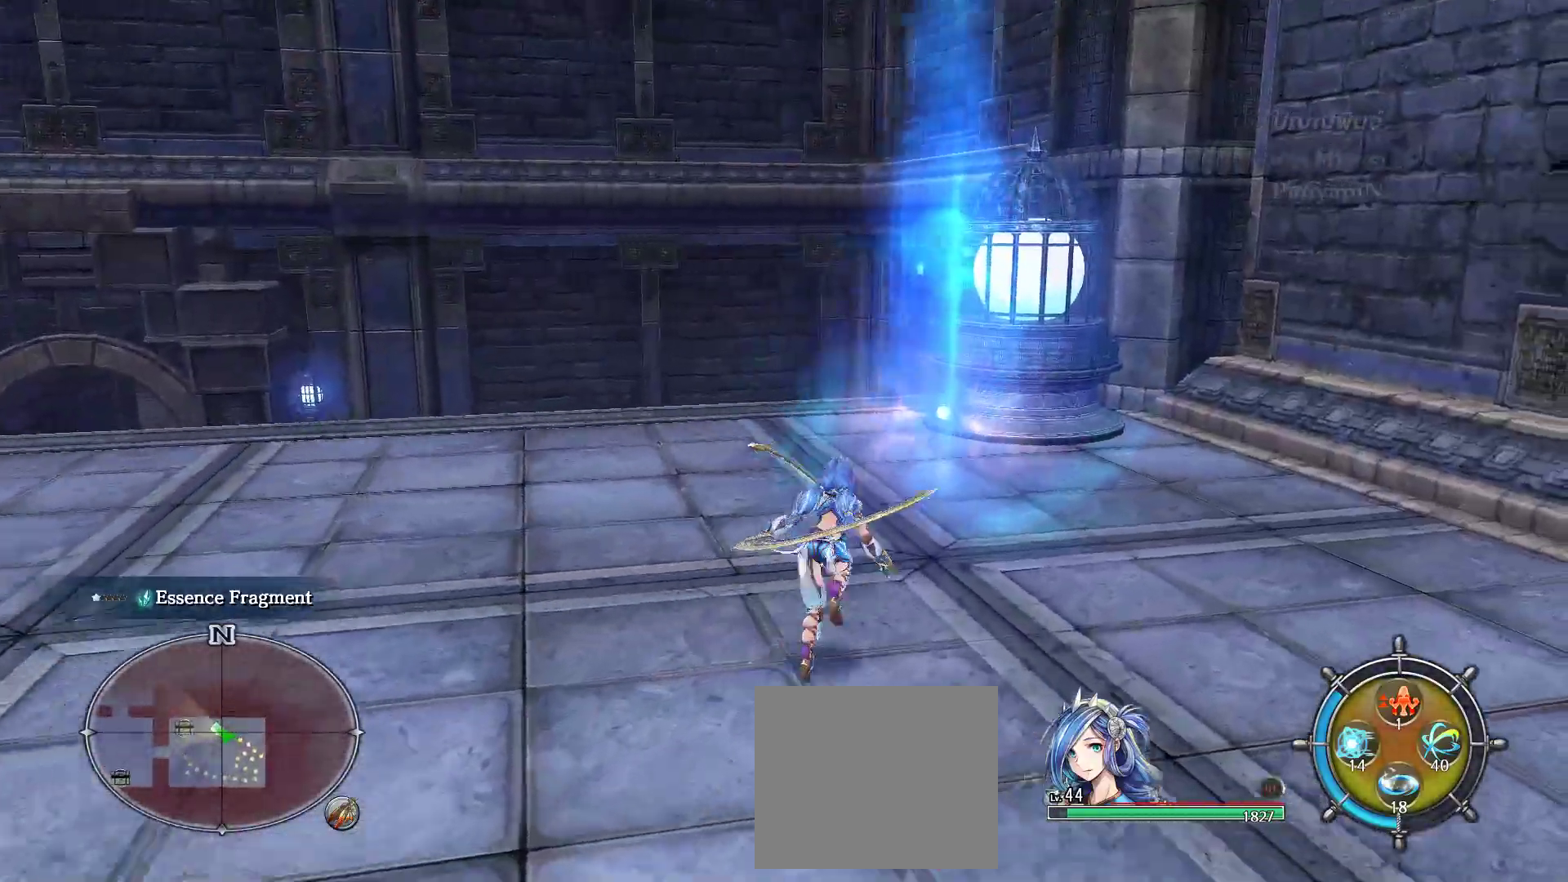
{"dt_ms": 500, "buttons": [], "left_stick": "center", "right_stick": "center", "events": [[317, "left_stick", "center"]]}
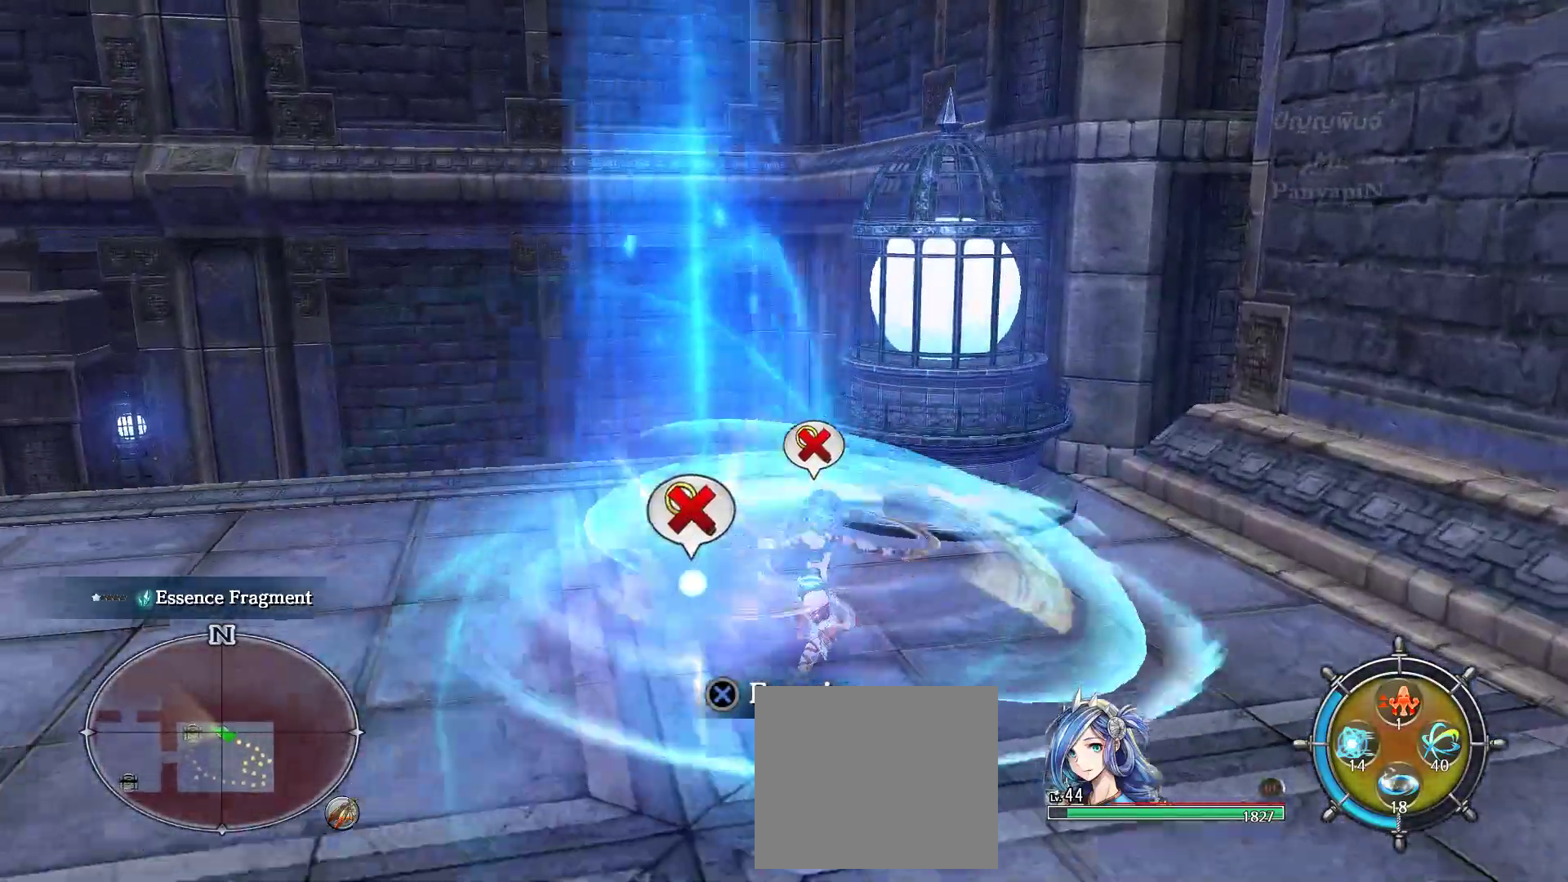
{"dt_ms": 500, "buttons": [], "left_stick": "down", "right_stick": "center", "events": [[300, "left_stick", "down"]]}
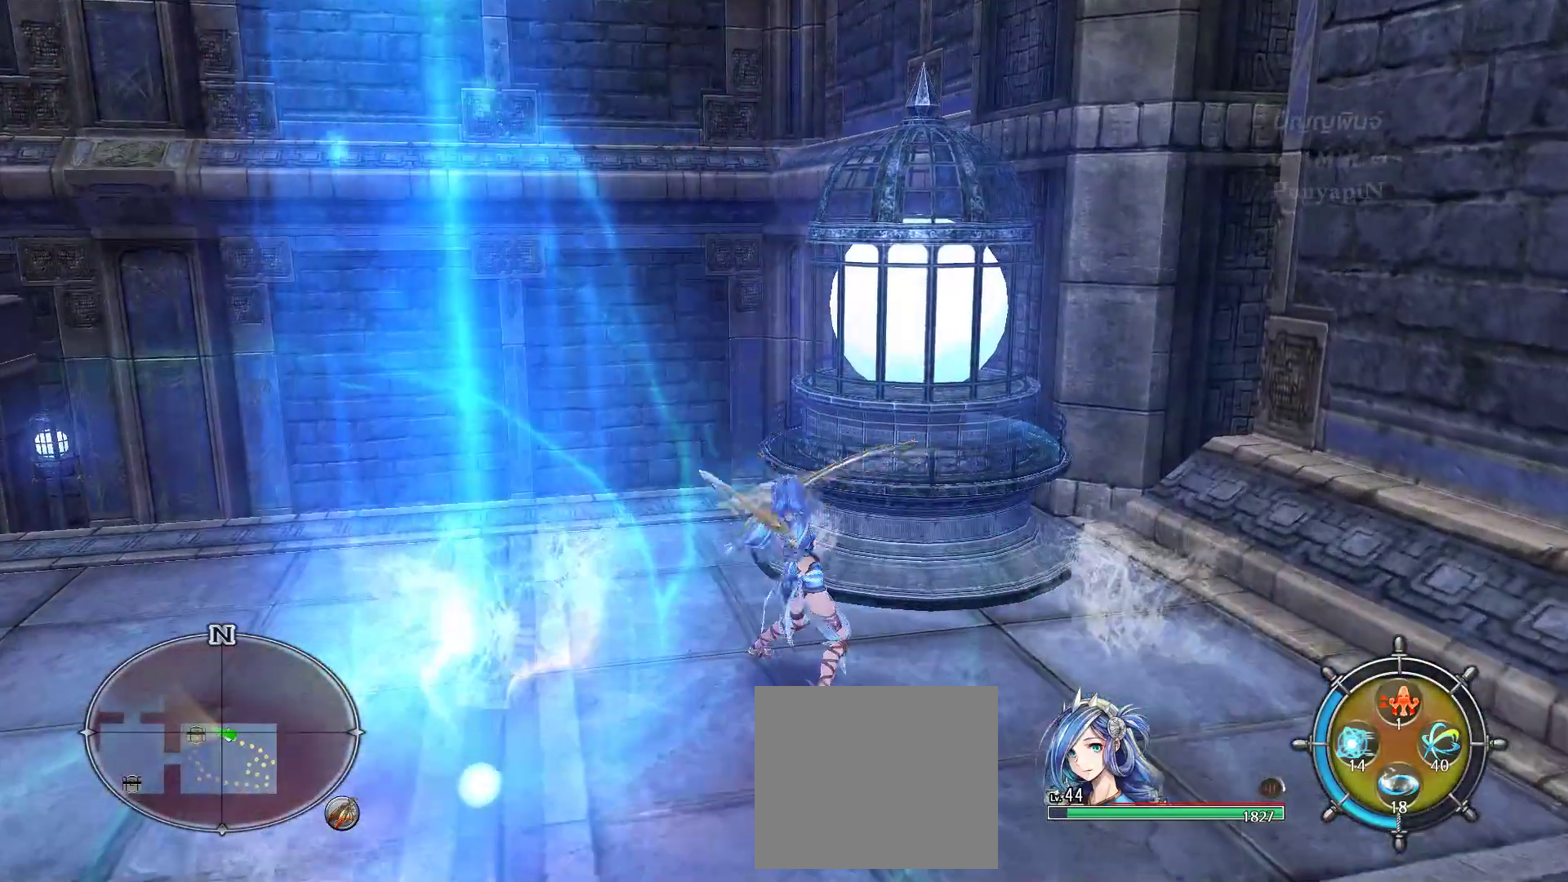
{"dt_ms": 1000, "buttons": [], "left_stick": "center", "right_stick": "center"}
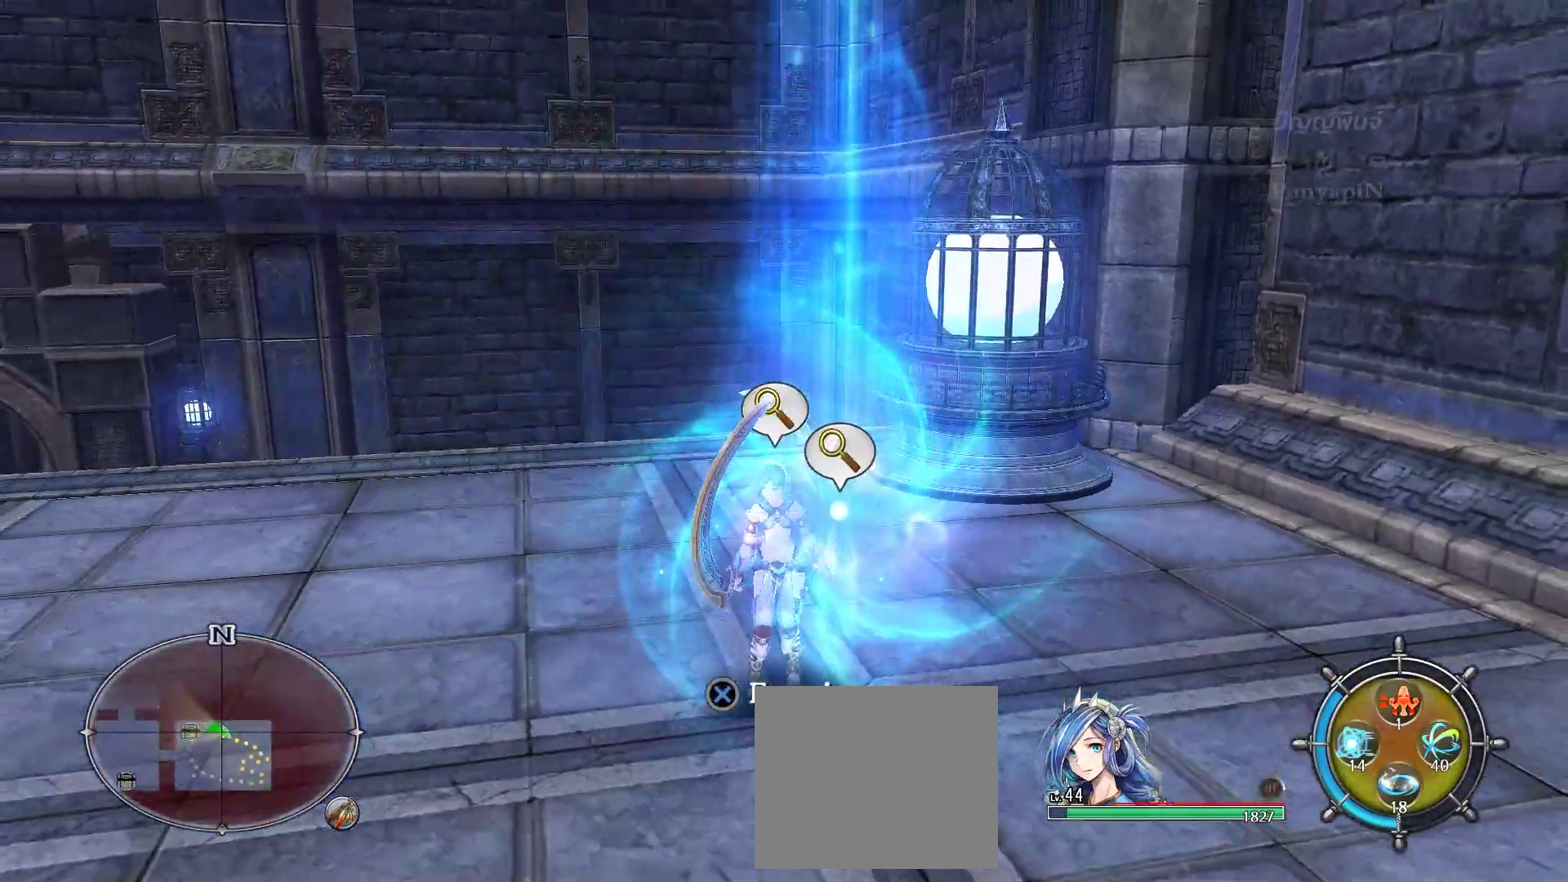
{"dt_ms": 500, "buttons": [], "left_stick": "center", "right_stick": "center", "events": []}
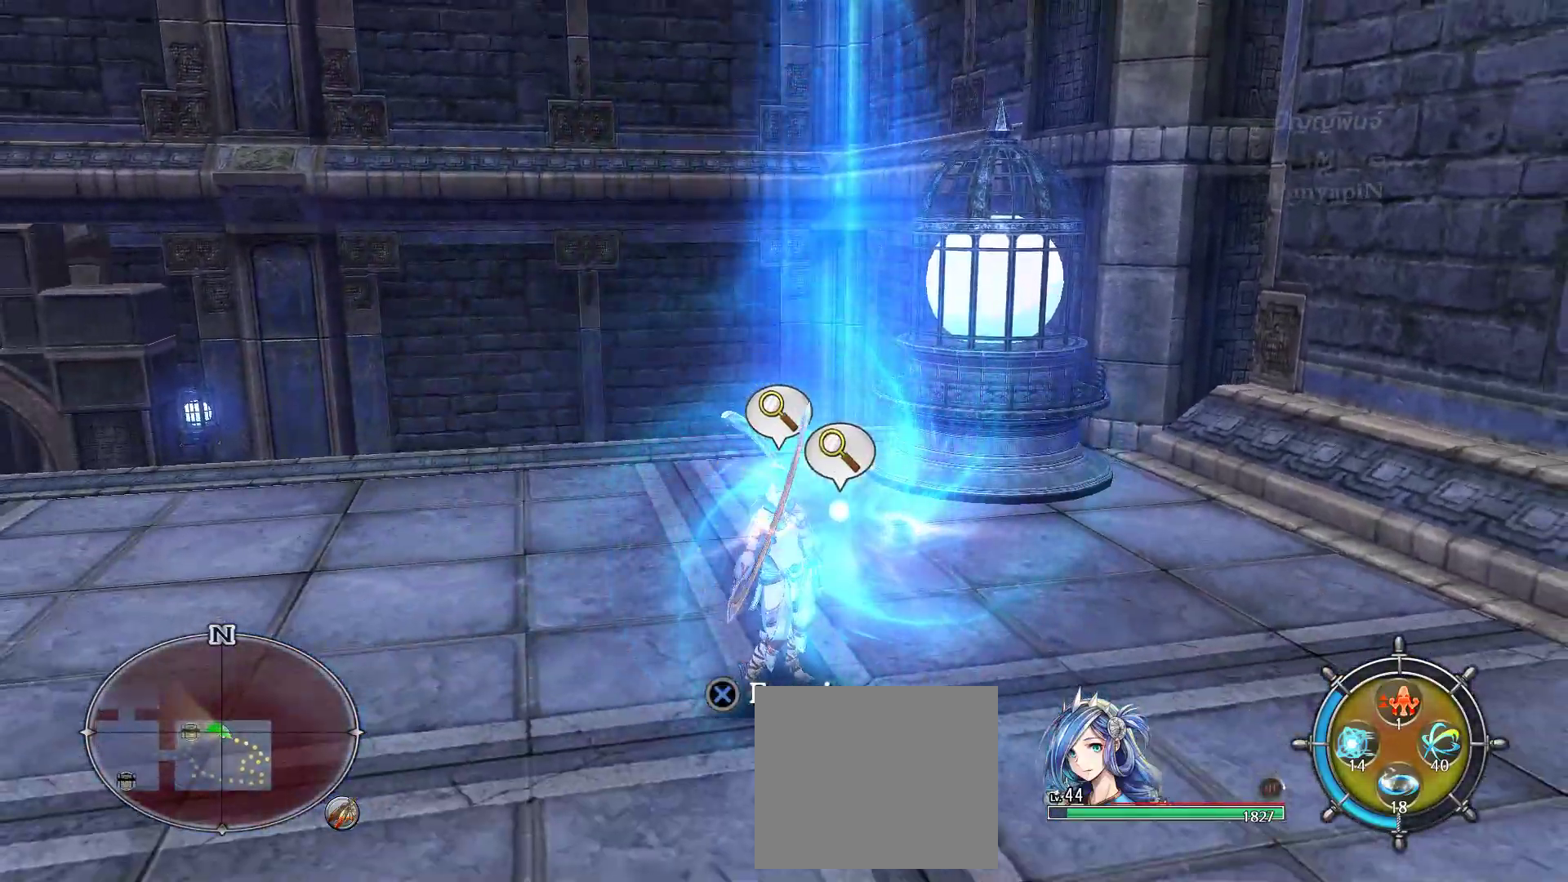
{"dt_ms": 500, "buttons": [], "left_stick": "center", "right_stick": "center", "events": [[117, "CROSS", "down"], [267, "CROSS", "up"]]}